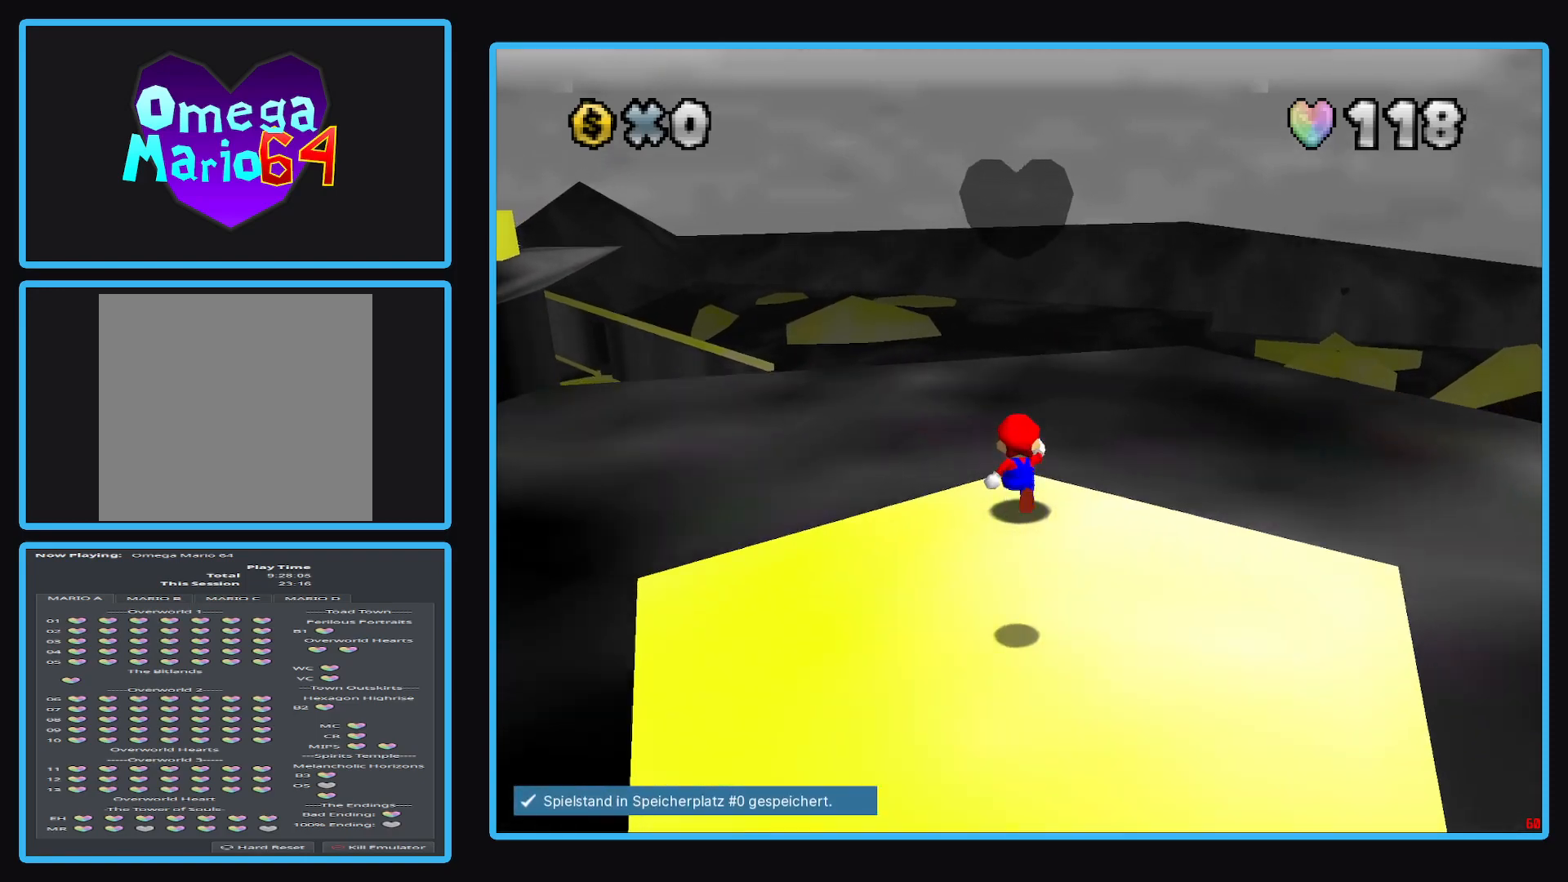
Gameplay with a controller (Xbox layout); each line is a JSON object with the inputs held at the frame after it. "events" lists button and stick changes between this image and that frame as [ms after this image, input, new state], when the widget could be followed in between. Not read: L3 R3.
{"buttons": ["A", "L2"], "left_stick": "up", "right_stick": "center", "events": [[83, "L2", "down"], [150, "A", "down"]]}
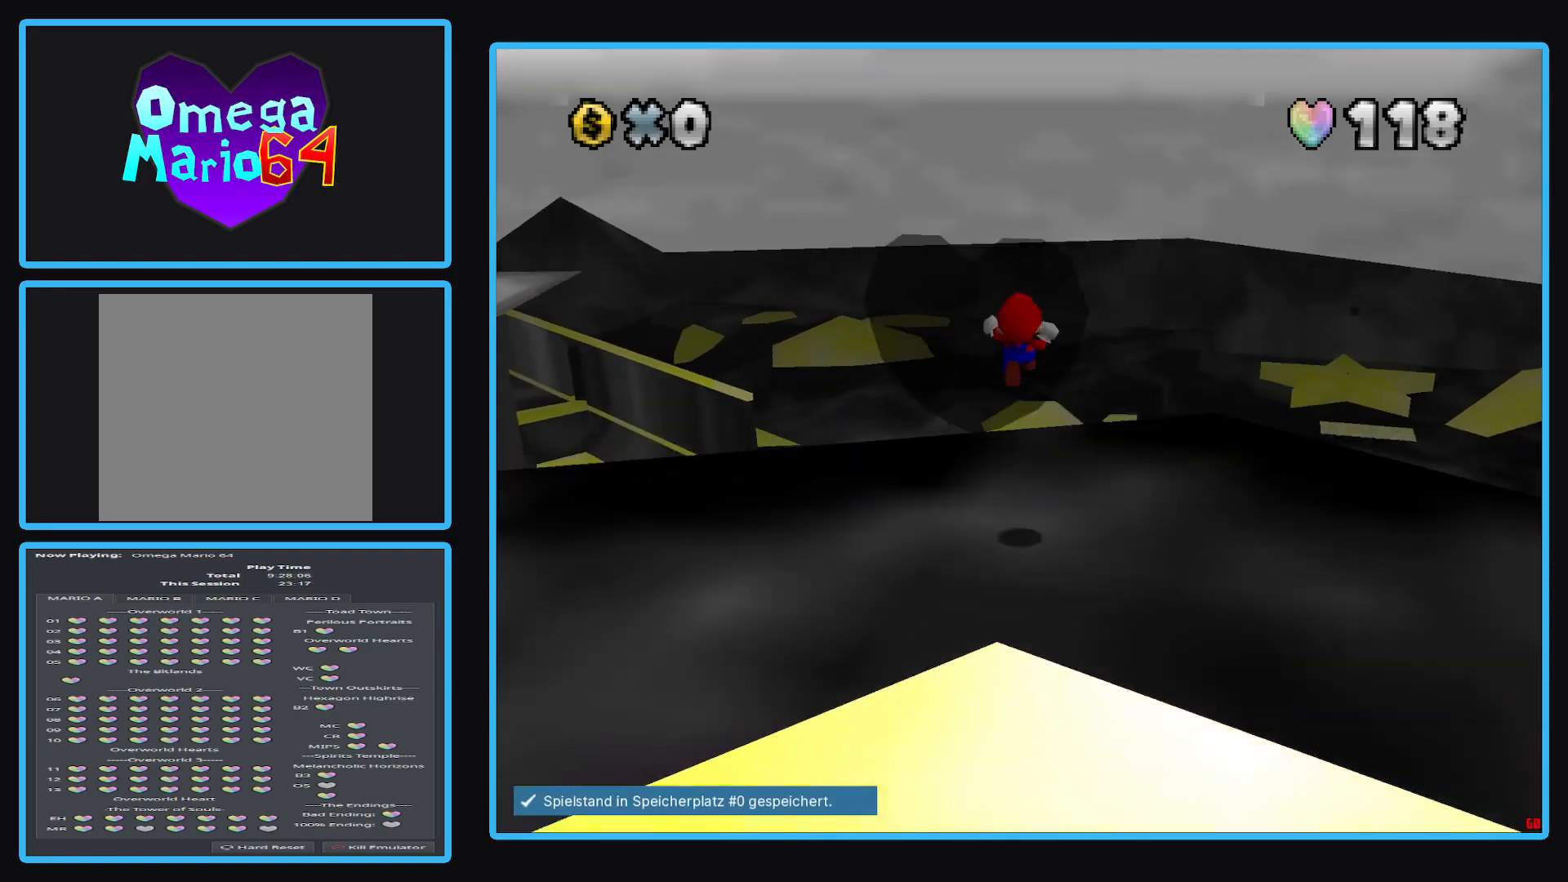
{"buttons": ["A", "L2"], "left_stick": "up-right", "right_stick": "center", "events": [[400, "left_stick", "up-right"]]}
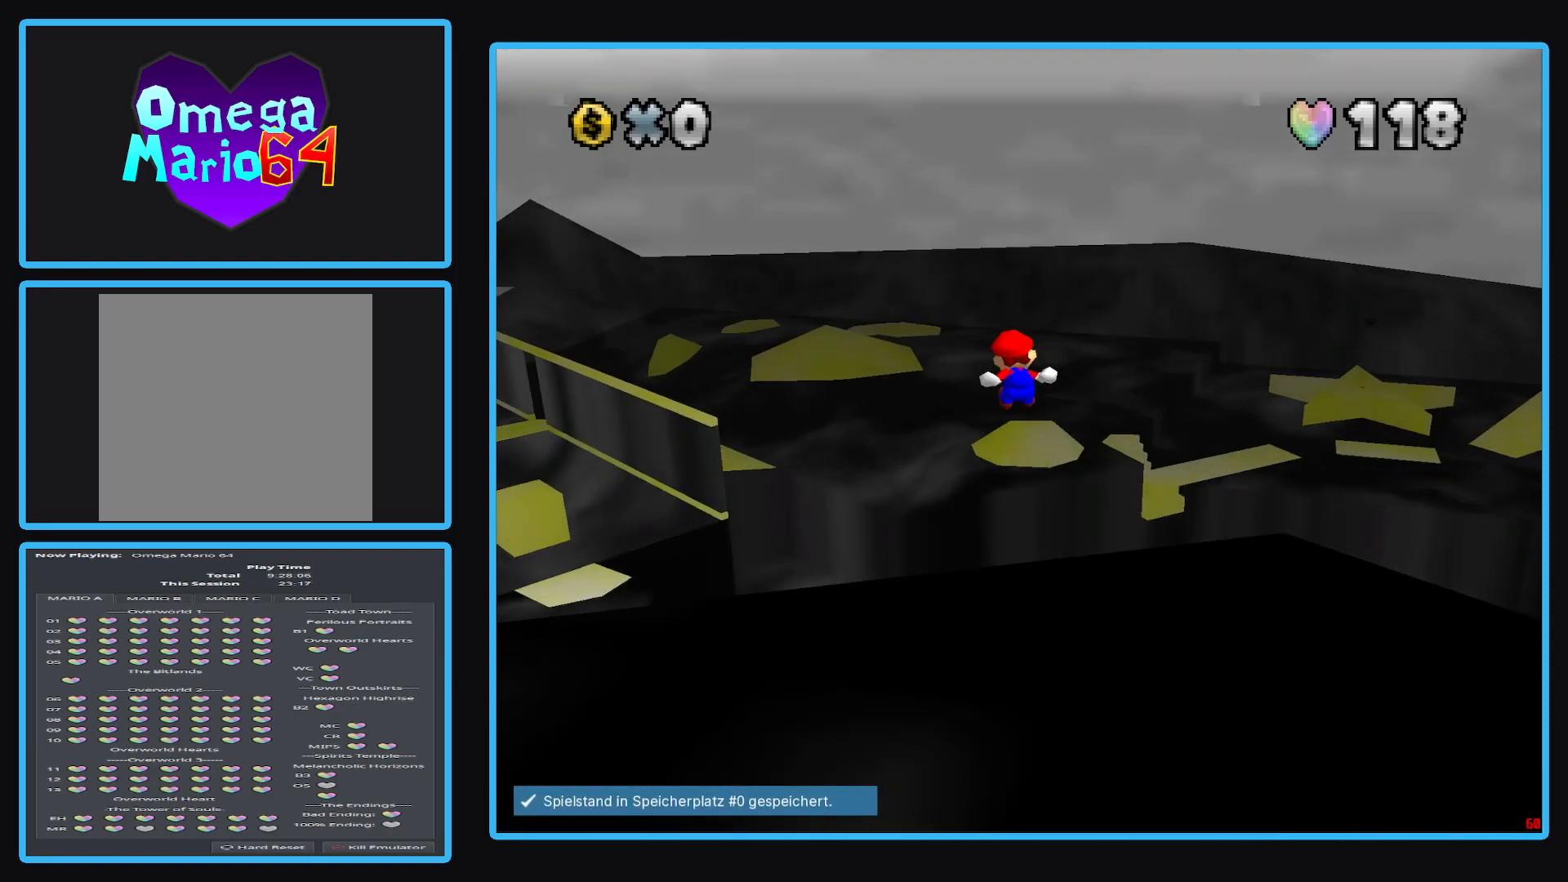
{"buttons": ["A", "L2"], "left_stick": "right", "right_stick": "center", "events": [[417, "left_stick", "right"]]}
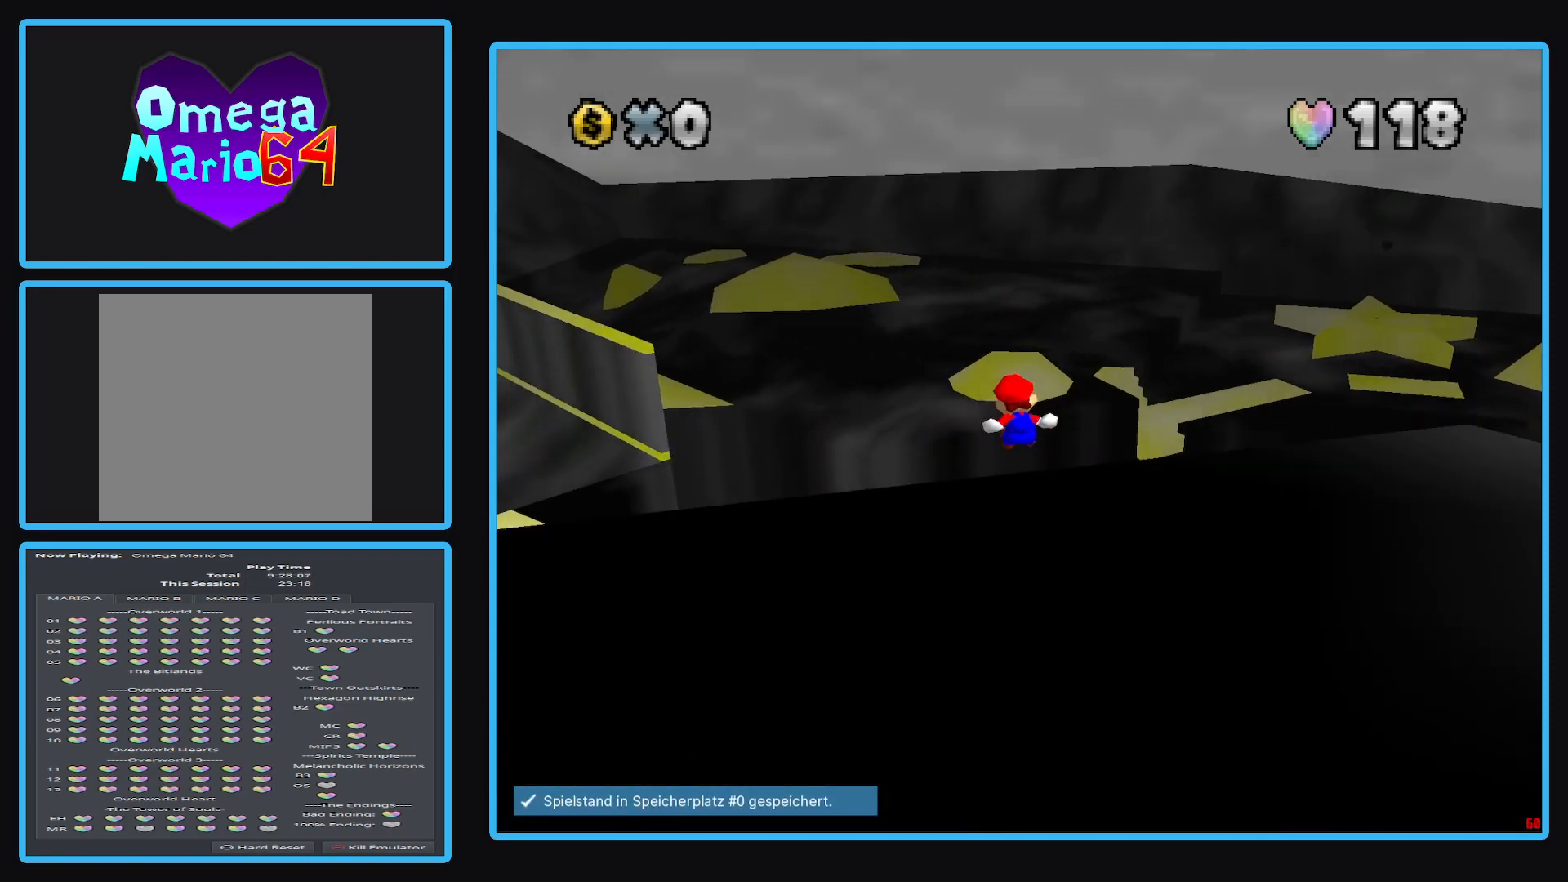
{"buttons": ["A", "L2"], "left_stick": "down-right", "right_stick": "center", "events": [[17, "left_stick", "down-right"]]}
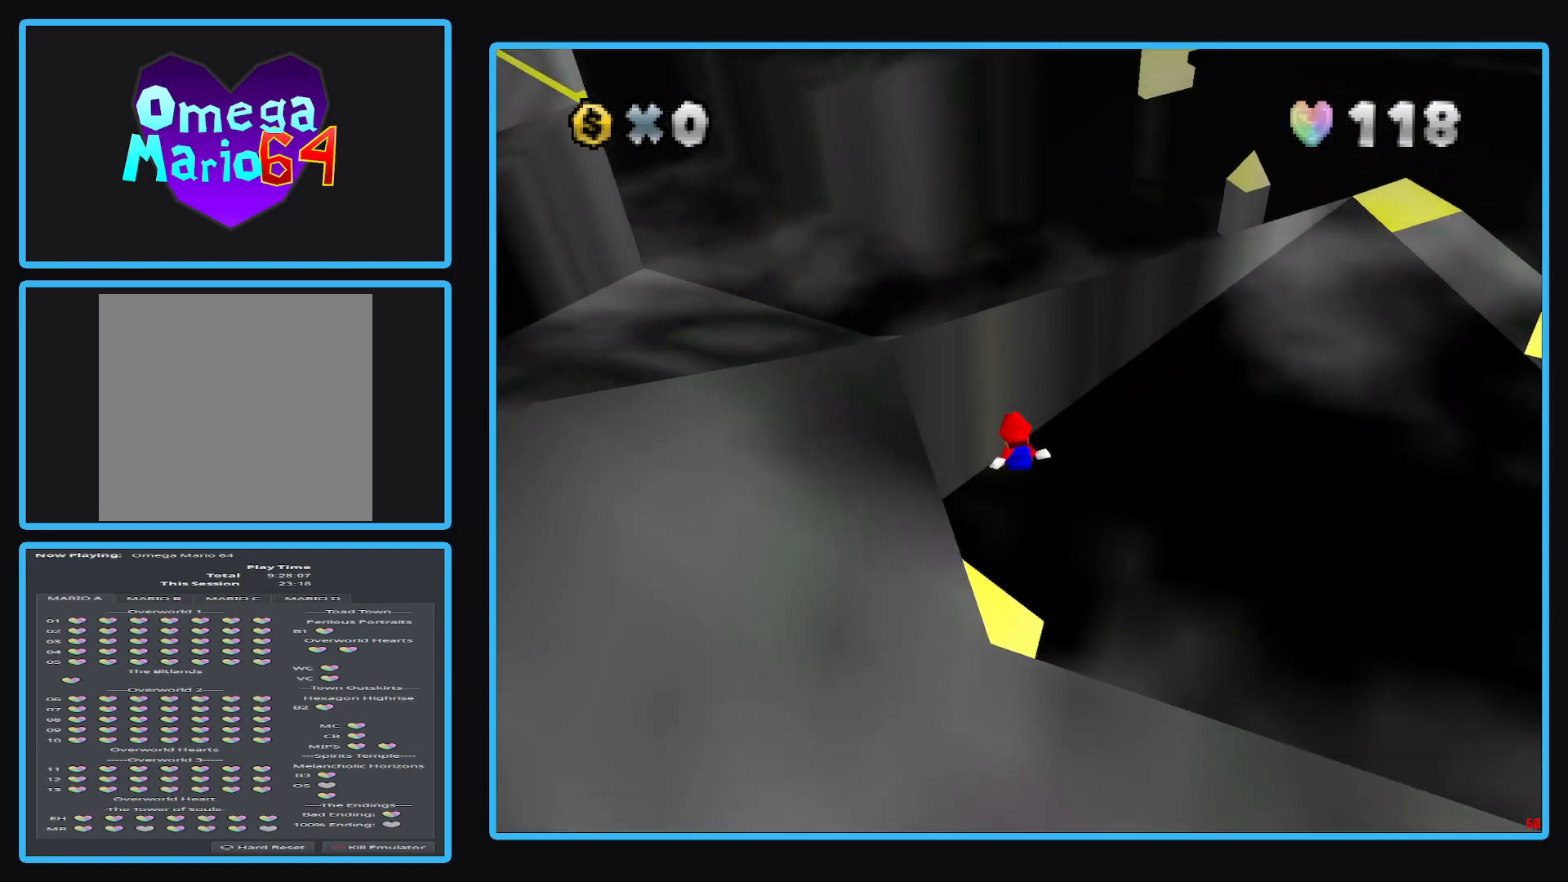
{"buttons": ["L2"], "left_stick": "left", "right_stick": "center", "events": [[217, "left_stick", "down-left"], [267, "left_stick", "left"], [433, "A", "up"]]}
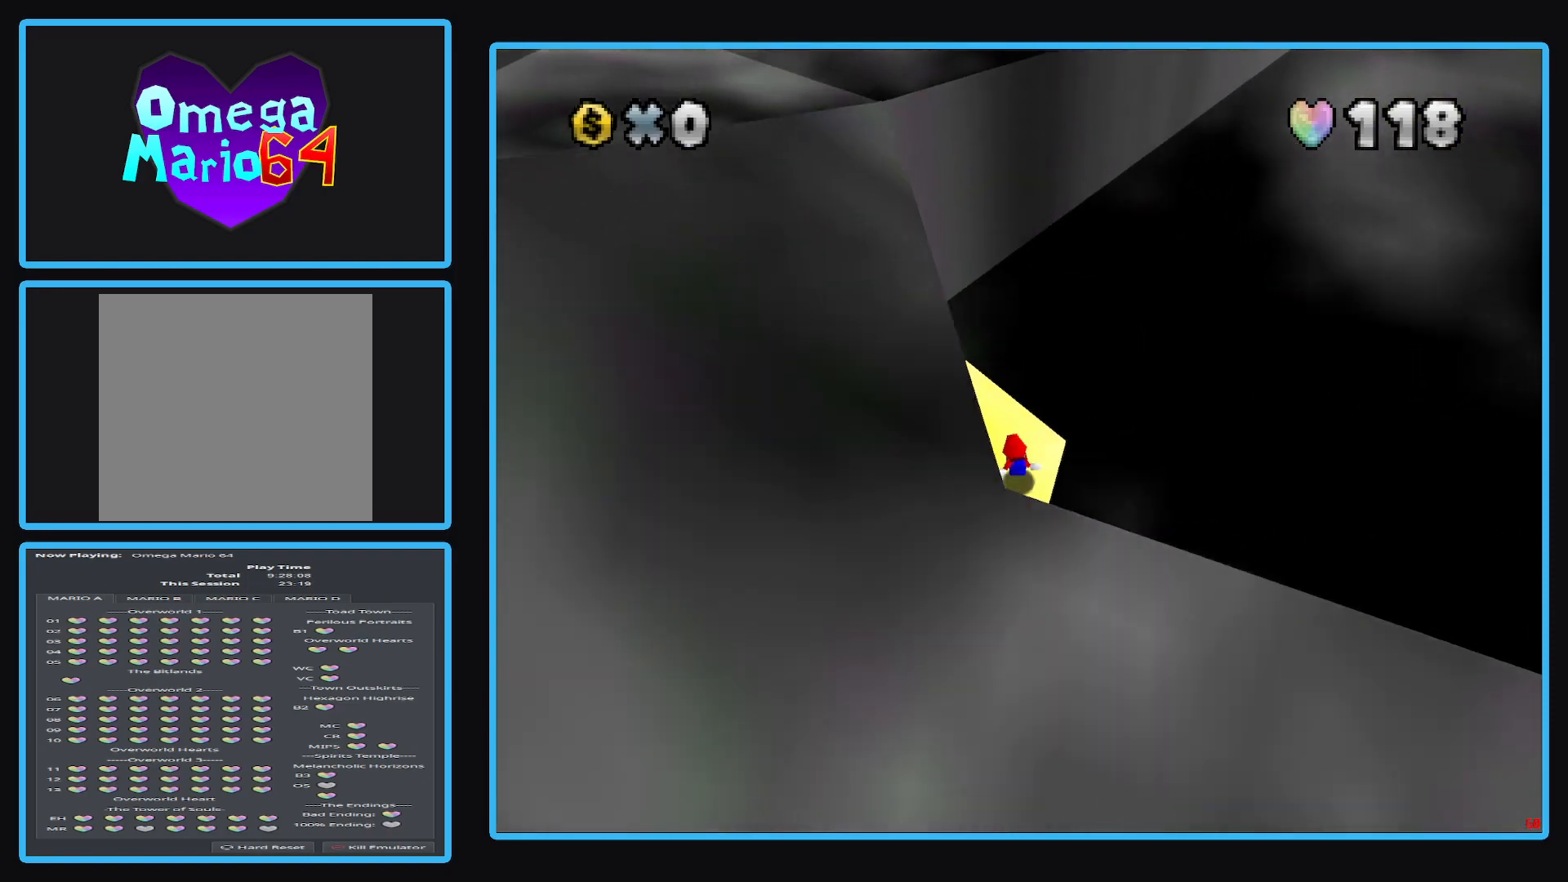
{"buttons": [], "left_stick": "center", "right_stick": "center", "events": [[167, "B", "down"], [167, "L2", "up"], [183, "left_stick", "center"], [283, "B", "up"], [350, "B", "down"], [467, "B", "up"]]}
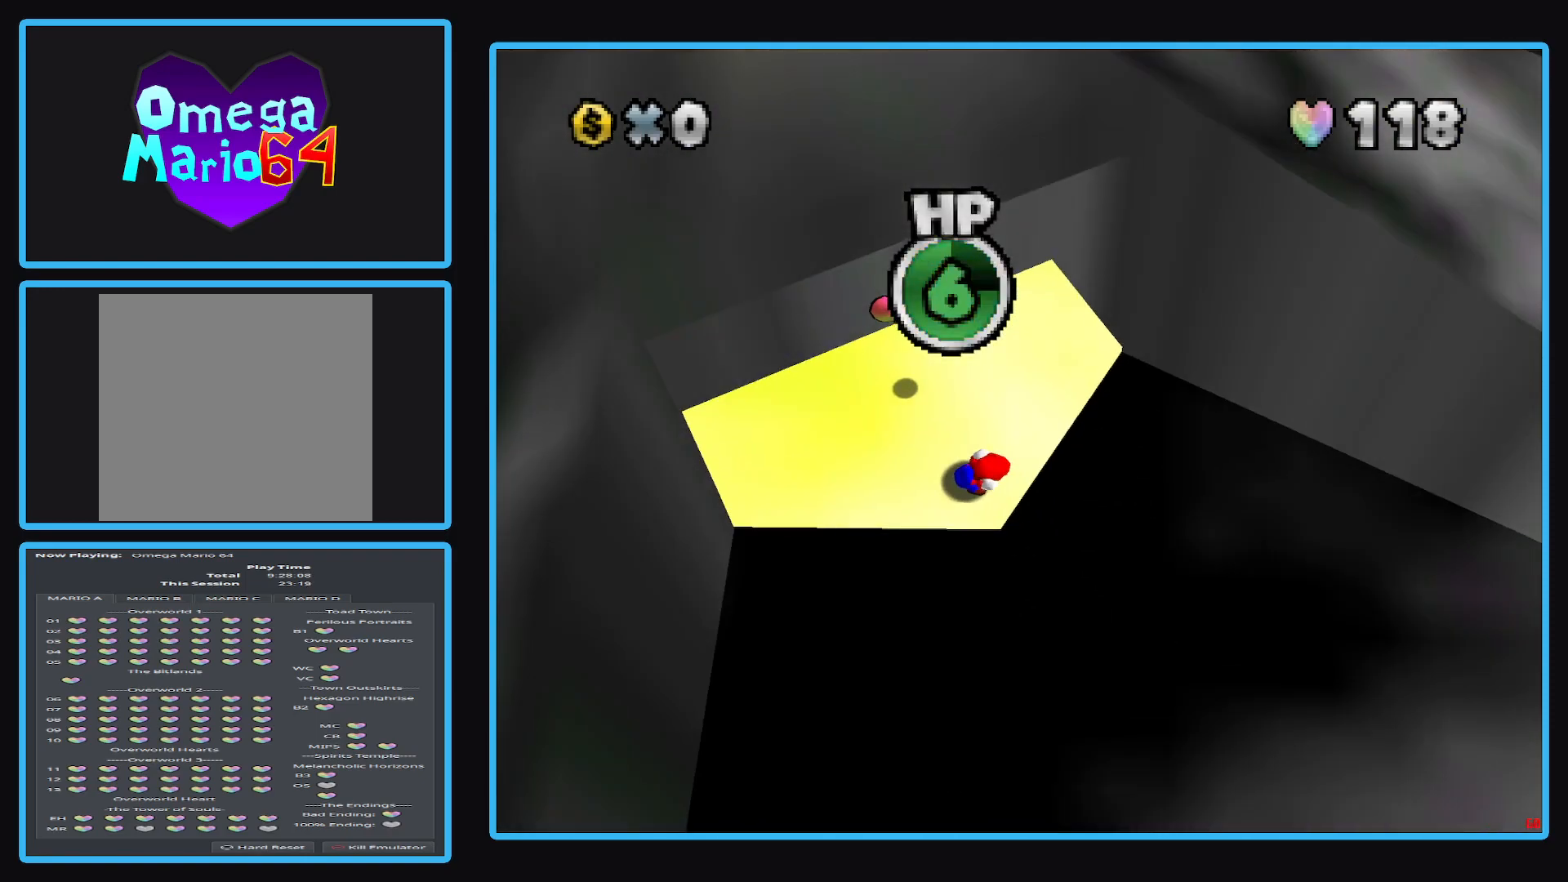
{"buttons": [], "left_stick": "up", "right_stick": "center", "events": [[383, "left_stick", "up"]]}
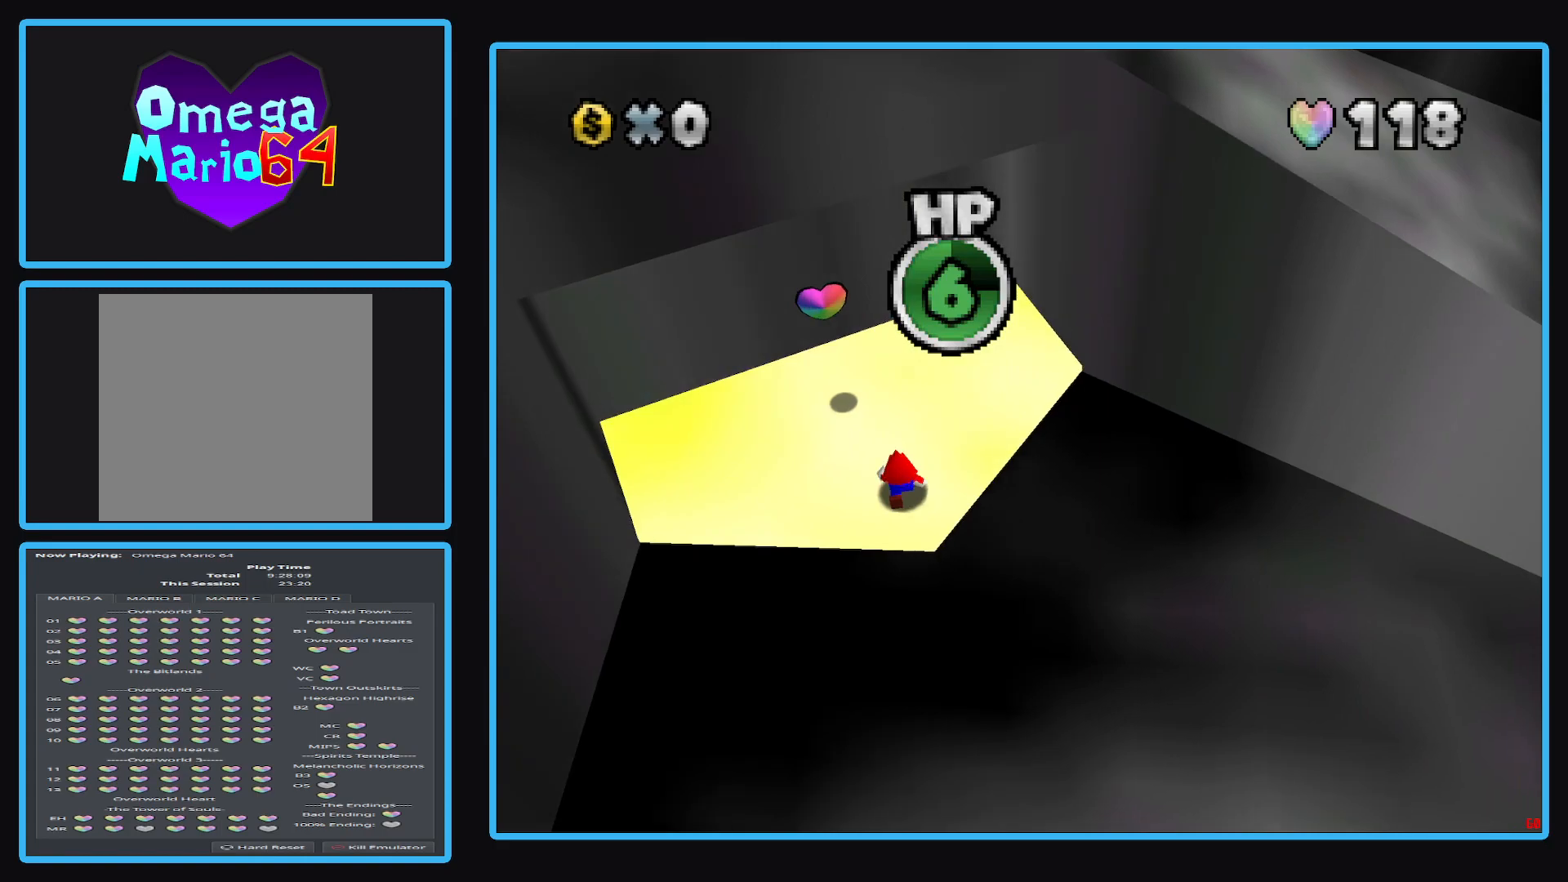
{"buttons": ["A"], "left_stick": "up", "right_stick": "center", "events": [[450, "A", "down"]]}
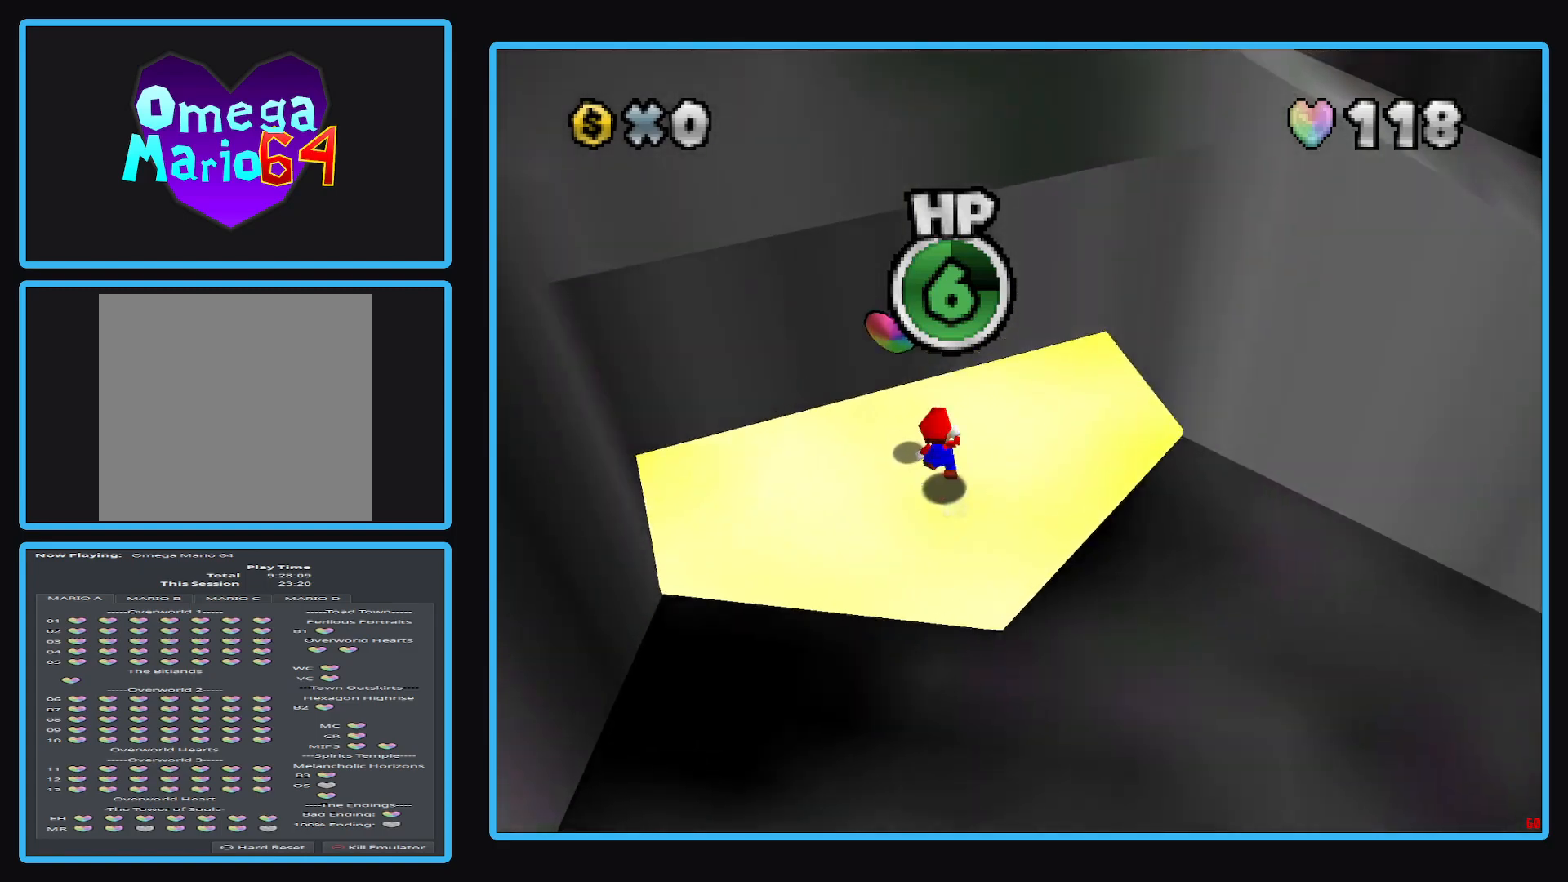
{"buttons": [], "left_stick": "center", "right_stick": "center", "events": [[117, "A", "up"], [133, "left_stick", "down-left"], [267, "left_stick", "center"]]}